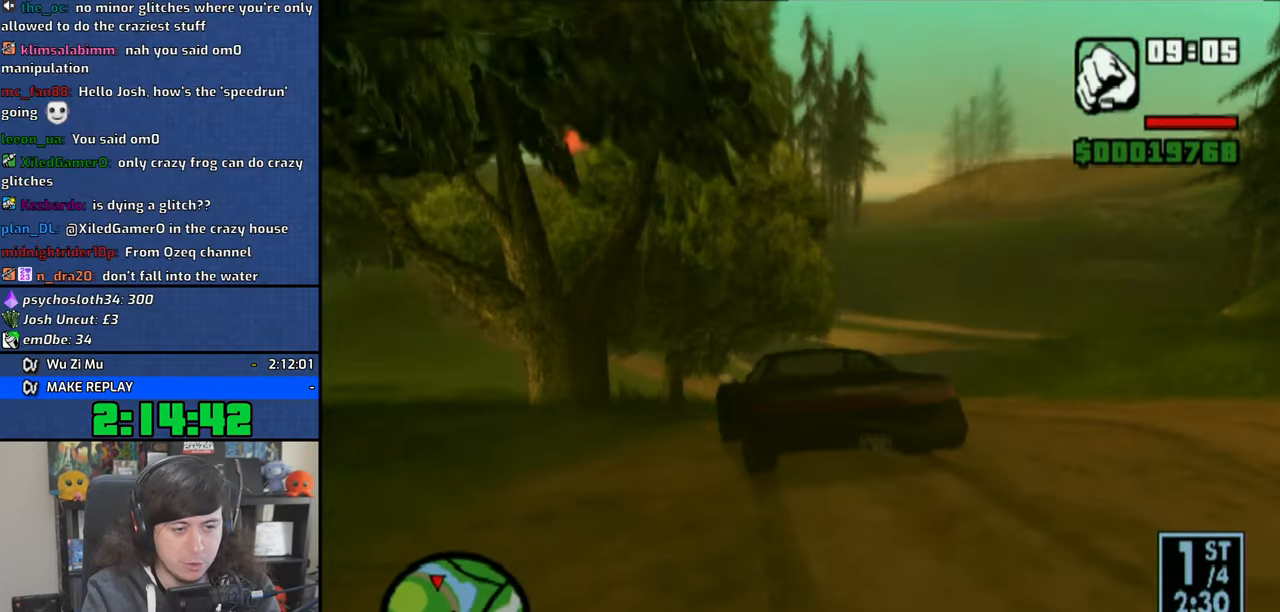
Gameplay with a controller (PlayStation layout); each line is a JSON object with the inputs held at the frame after it (dt_ms = milliseconds from this image to that frame). "button_events" lists button changes between this image and that frame as [ms after this image, input, new state], when the widget could be followed in between (sticks are given only as held states).
{"dt_ms": 1000, "buttons": ["CROSS"], "left_stick": "left", "right_stick": "center", "button_events": []}
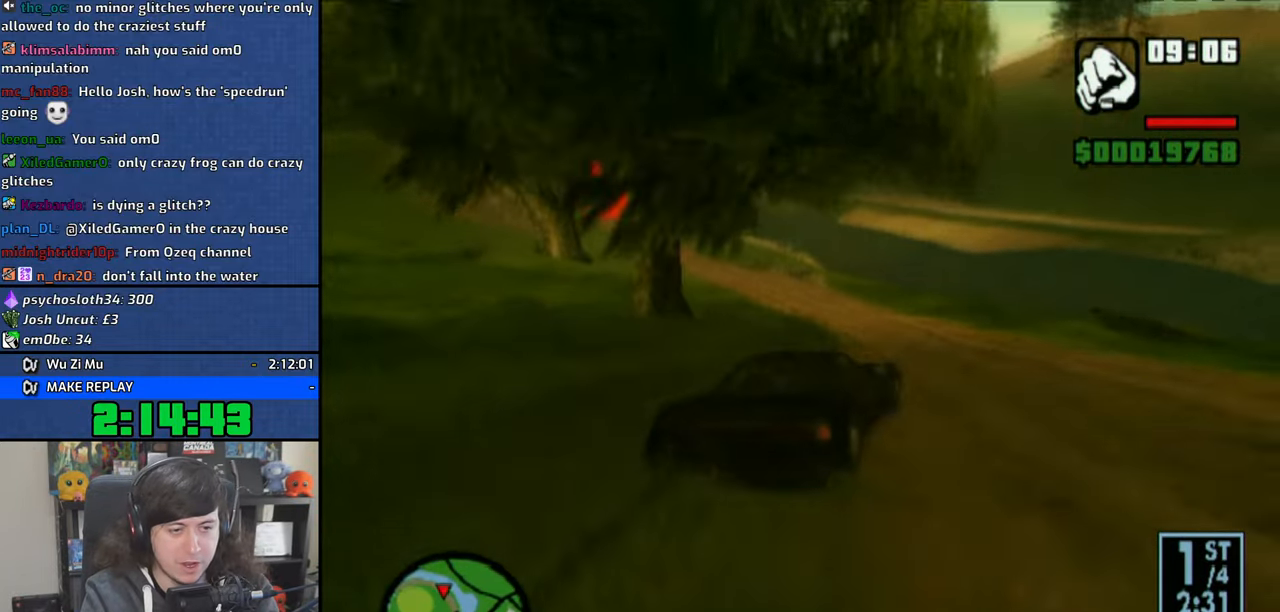
{"dt_ms": 500, "buttons": ["SQUARE"], "left_stick": "left", "right_stick": "center", "button_events": [[16, "CROSS", "up"], [266, "SQUARE", "down"]]}
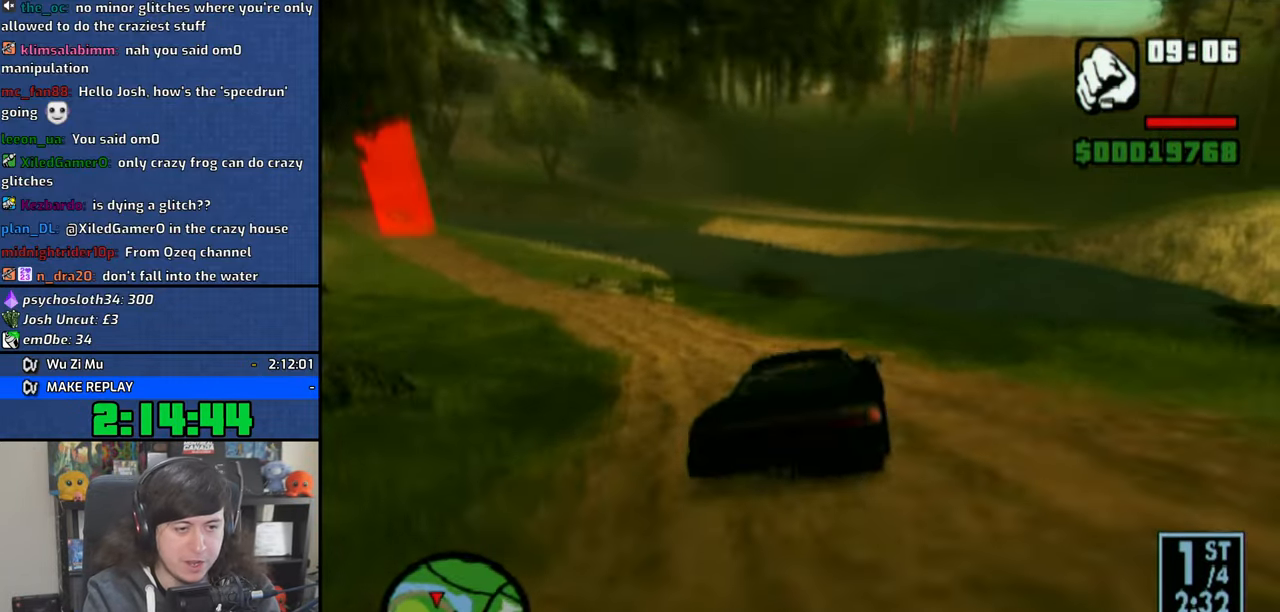
{"dt_ms": 500, "buttons": ["CROSS"], "left_stick": "right", "right_stick": "center", "button_events": [[150, "SQUARE", "up"], [266, "CROSS", "down"], [366, "CROSS", "up"], [416, "CROSS", "down"]]}
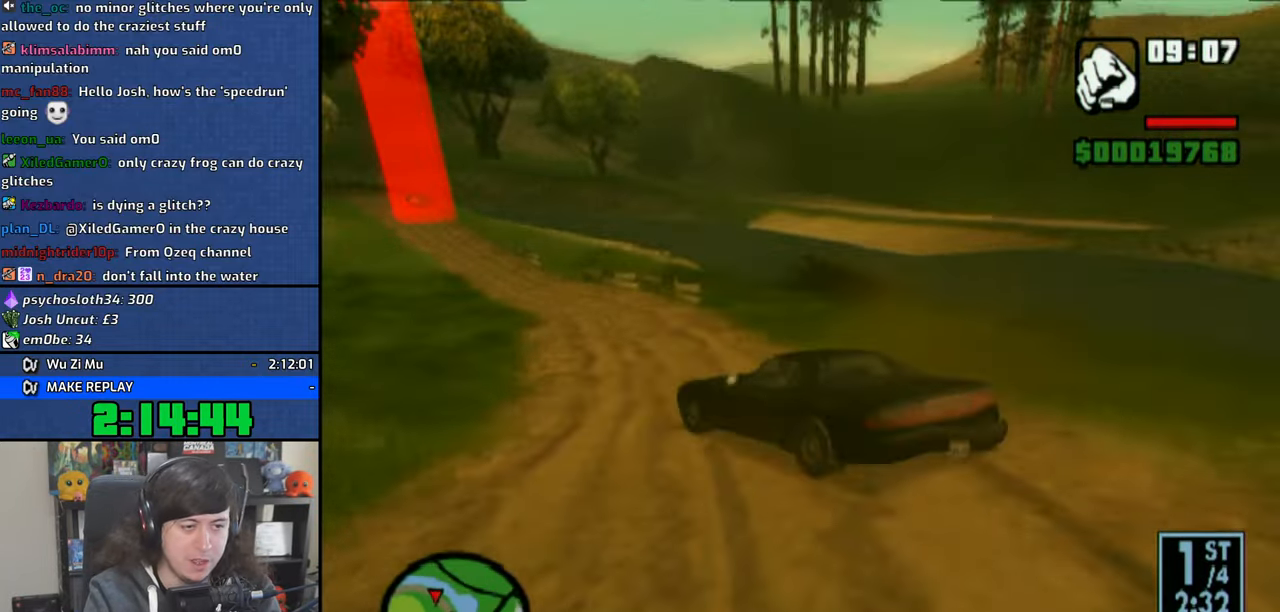
{"dt_ms": 500, "buttons": ["CROSS"], "left_stick": "right", "right_stick": "center", "button_events": [[100, "CROSS", "up"], [166, "CROSS", "down"], [266, "CROSS", "up"], [350, "CROSS", "down"], [416, "CROSS", "up"], [500, "CROSS", "down"]]}
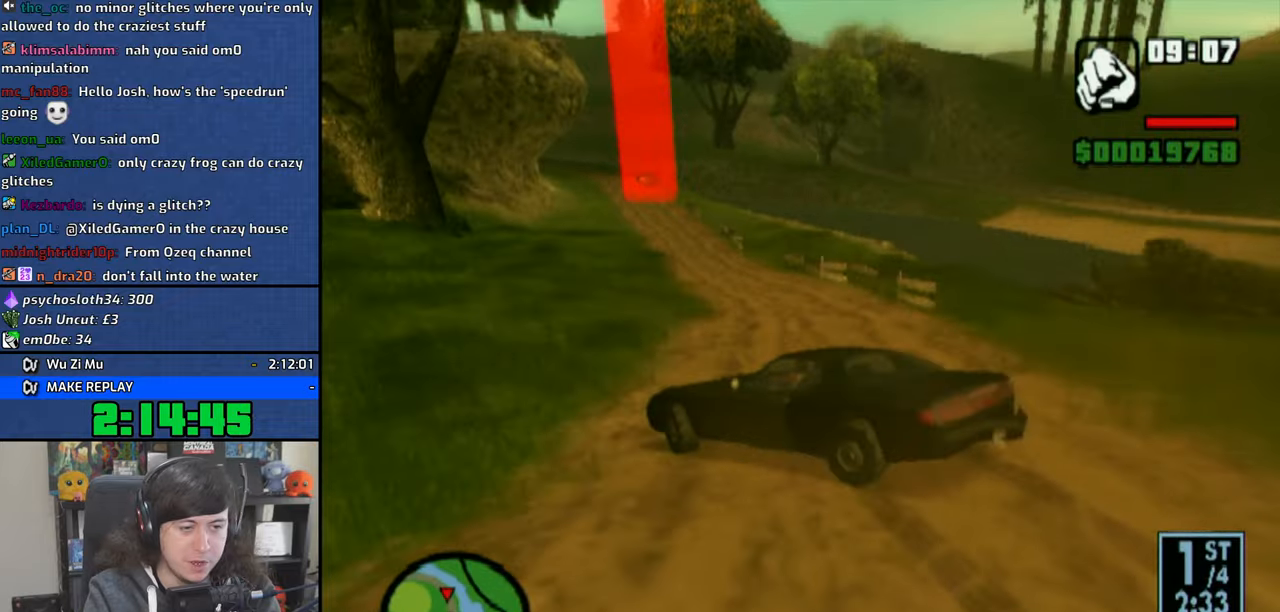
{"dt_ms": 500, "buttons": ["CROSS"], "left_stick": "right", "right_stick": "center", "button_events": [[83, "CROSS", "up"], [133, "CROSS", "down"], [233, "CROSS", "up"], [300, "CROSS", "down"], [383, "CROSS", "up"], [450, "CROSS", "down"]]}
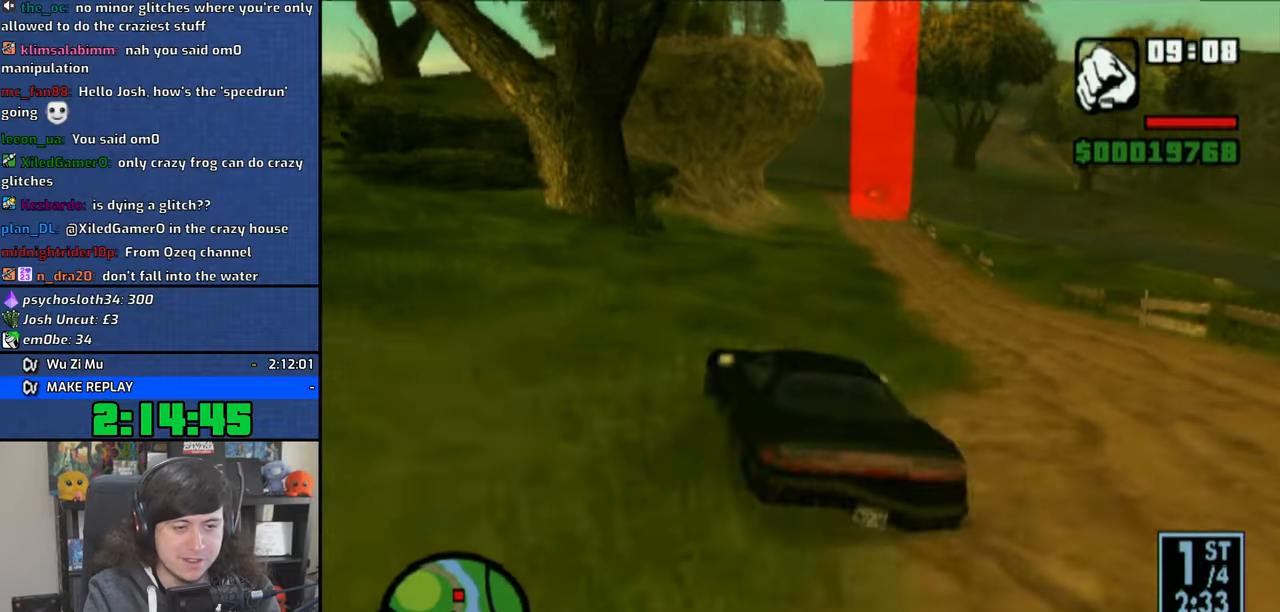
{"dt_ms": 500, "buttons": ["CROSS"], "left_stick": "left", "right_stick": "center", "button_events": []}
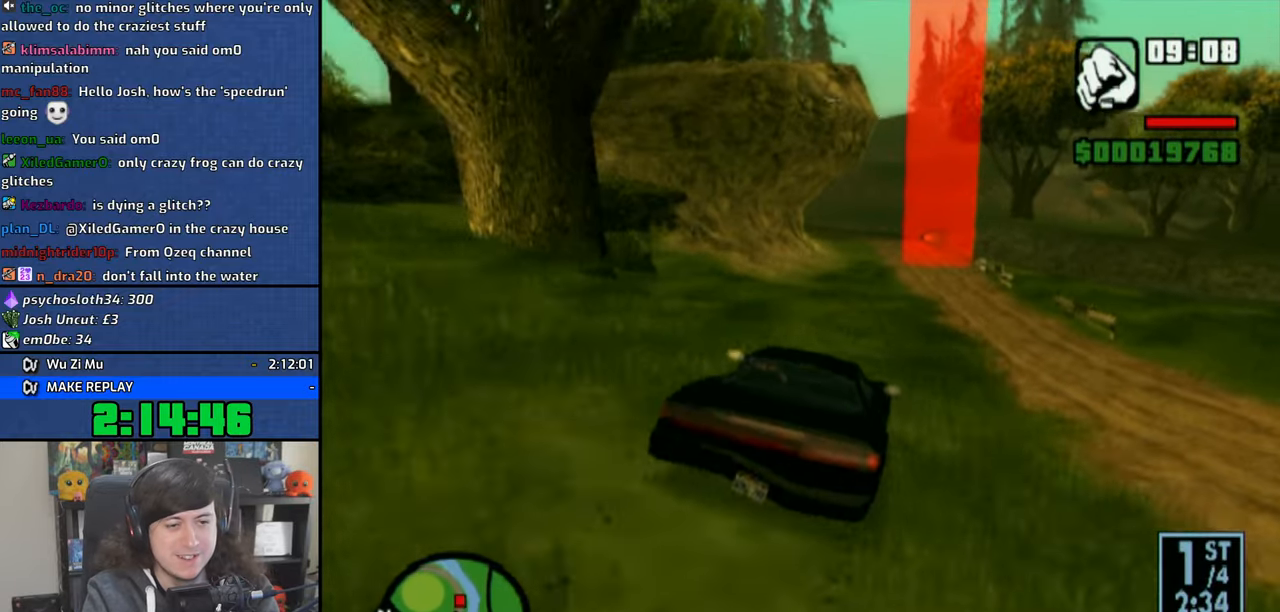
{"dt_ms": 500, "buttons": ["CROSS"], "left_stick": "left", "right_stick": "center", "button_events": []}
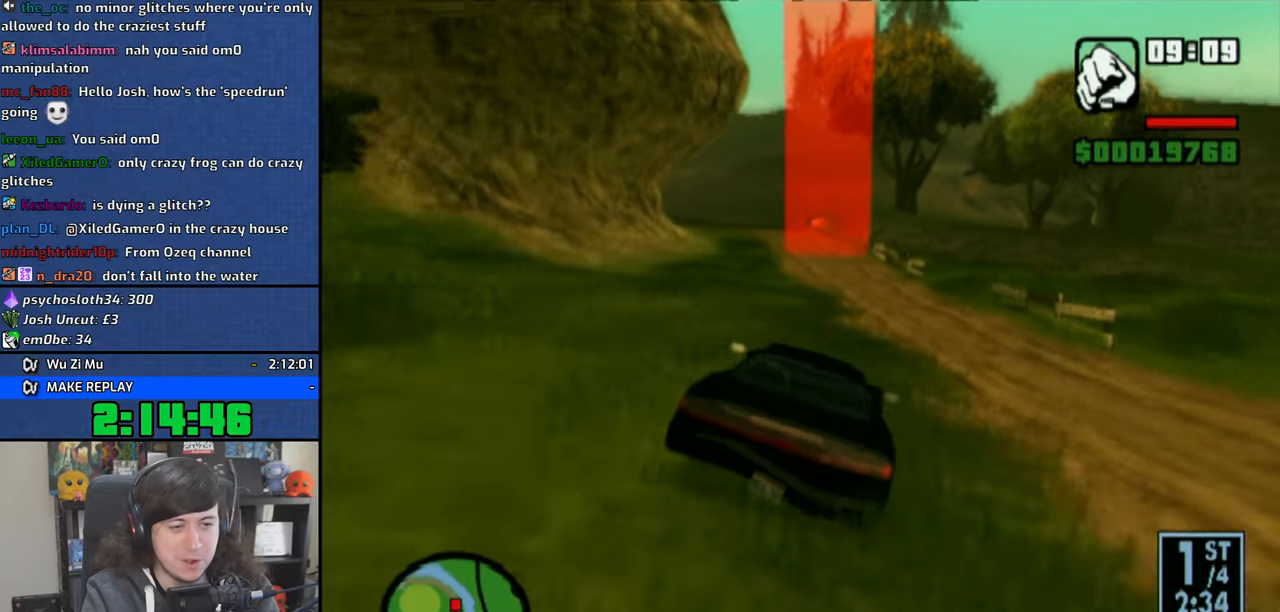
{"dt_ms": 500, "buttons": ["CROSS"], "left_stick": "center", "right_stick": "center", "button_events": []}
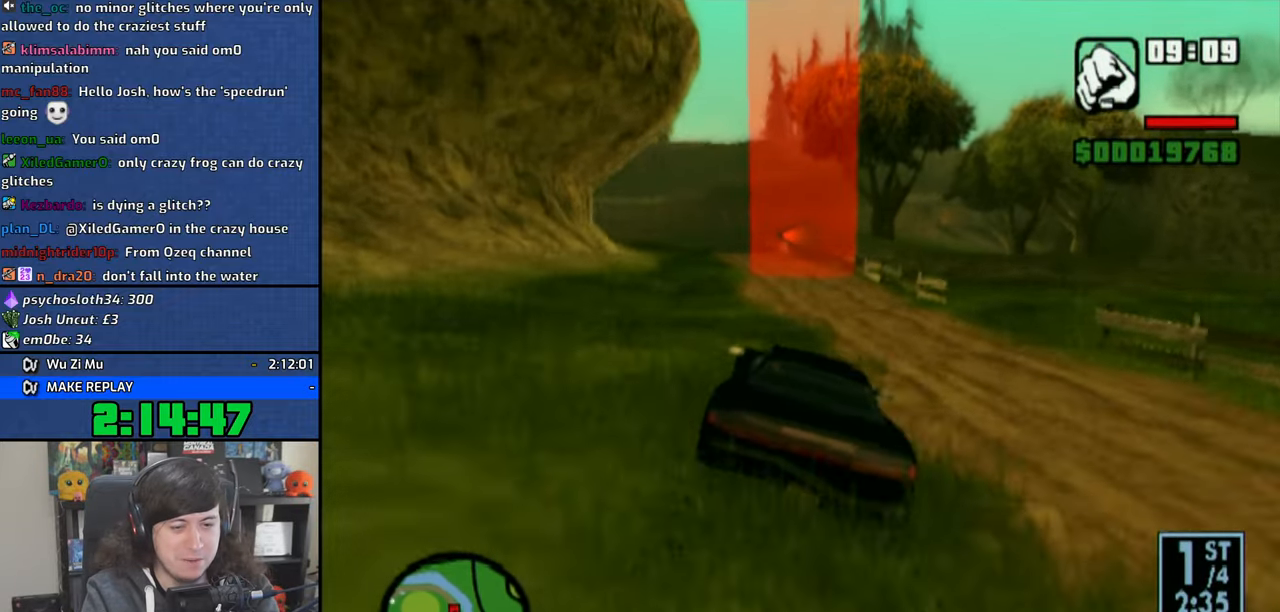
{"dt_ms": 500, "buttons": ["CROSS"], "left_stick": "up-left", "right_stick": "down", "button_events": []}
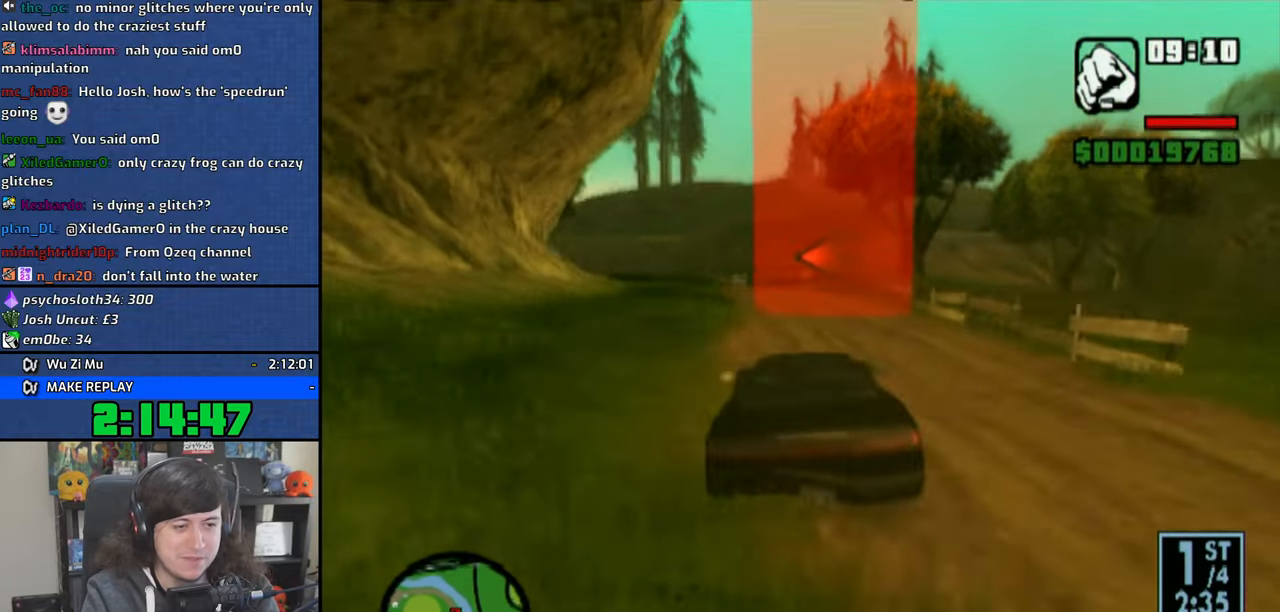
{"dt_ms": 500, "buttons": ["CROSS"], "left_stick": "center", "right_stick": "down", "button_events": []}
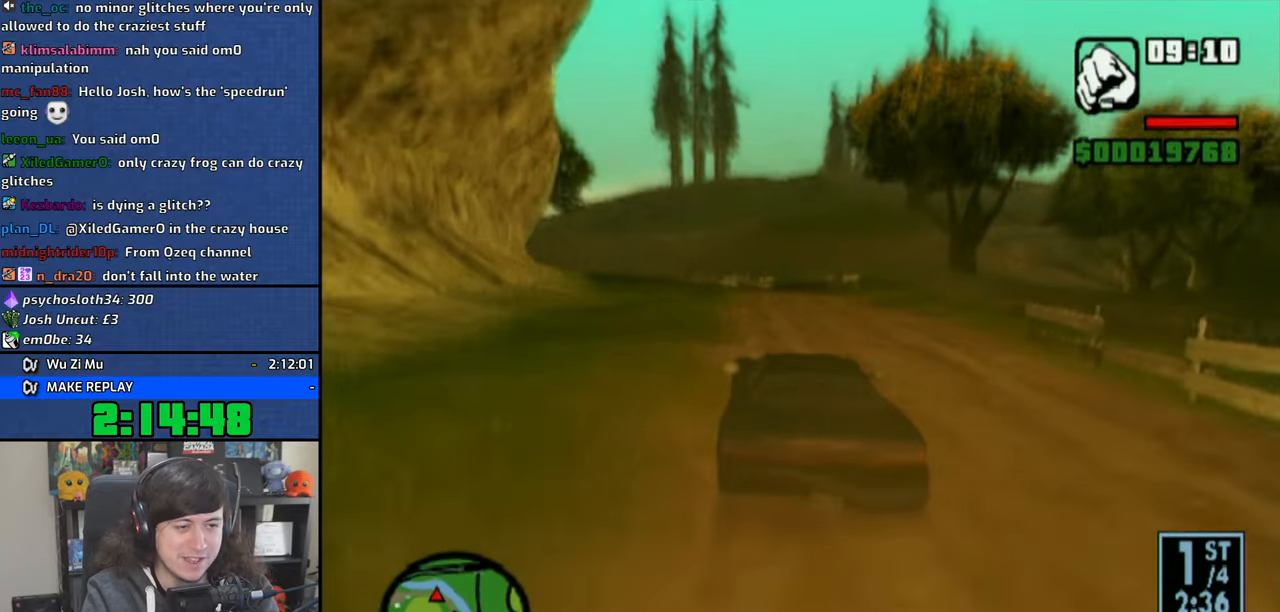
{"dt_ms": 500, "buttons": ["CROSS"], "left_stick": "center", "right_stick": "down", "button_events": []}
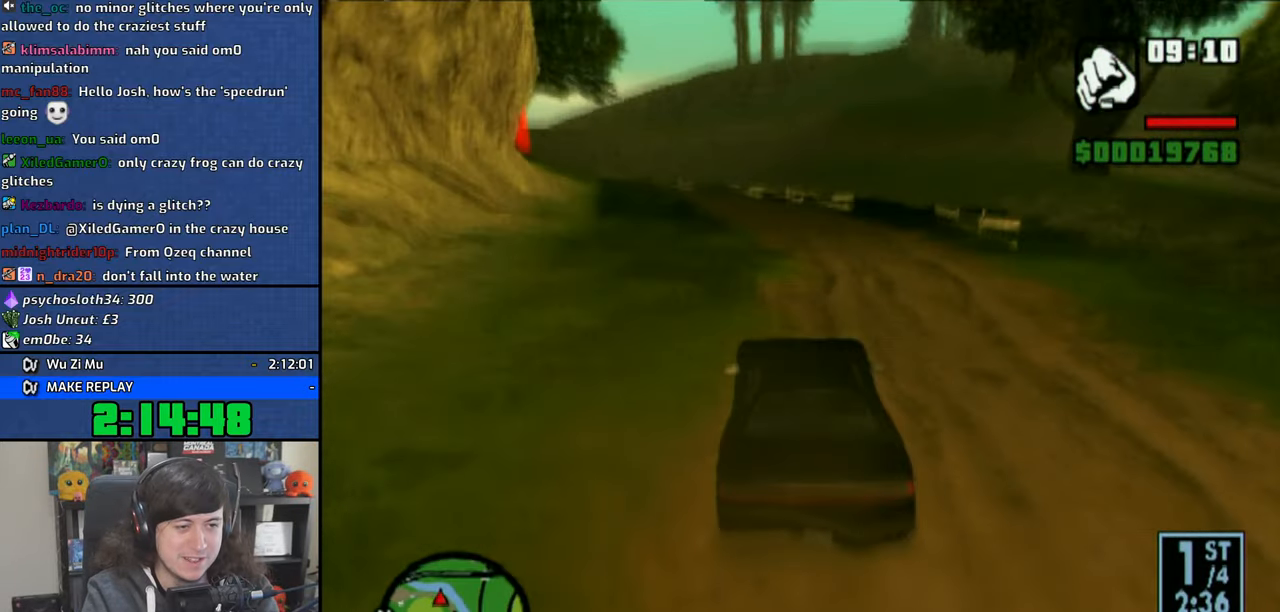
{"dt_ms": 500, "buttons": ["CROSS"], "left_stick": "left", "right_stick": "down", "button_events": []}
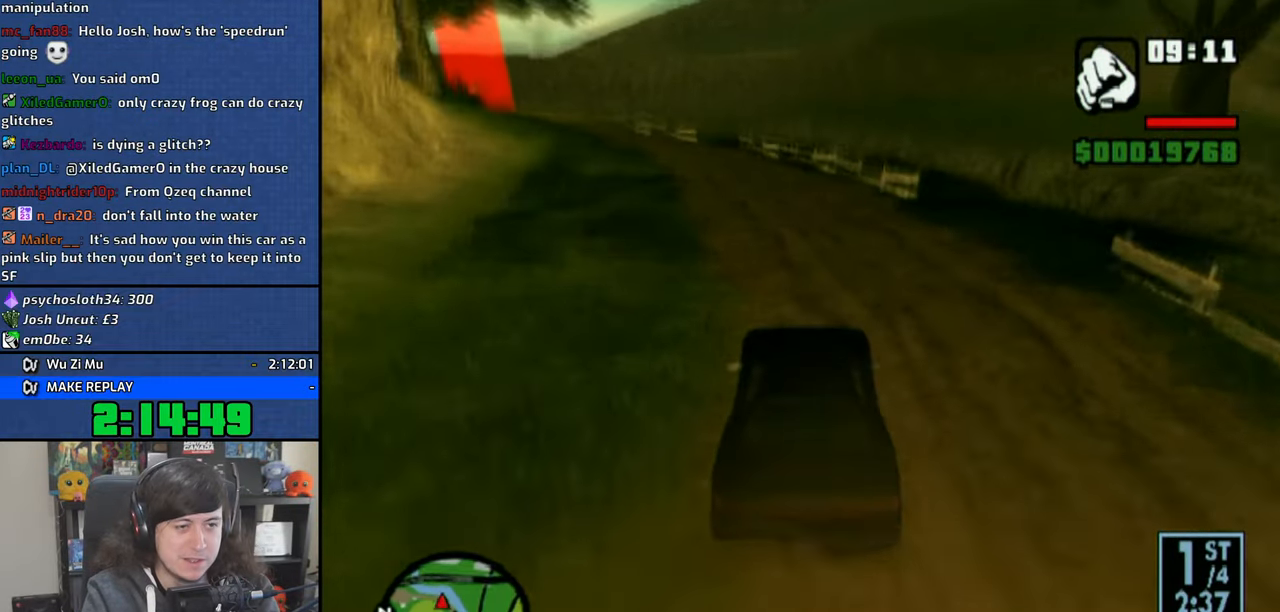
{"dt_ms": 500, "buttons": ["CROSS"], "left_stick": "center", "right_stick": "down", "button_events": []}
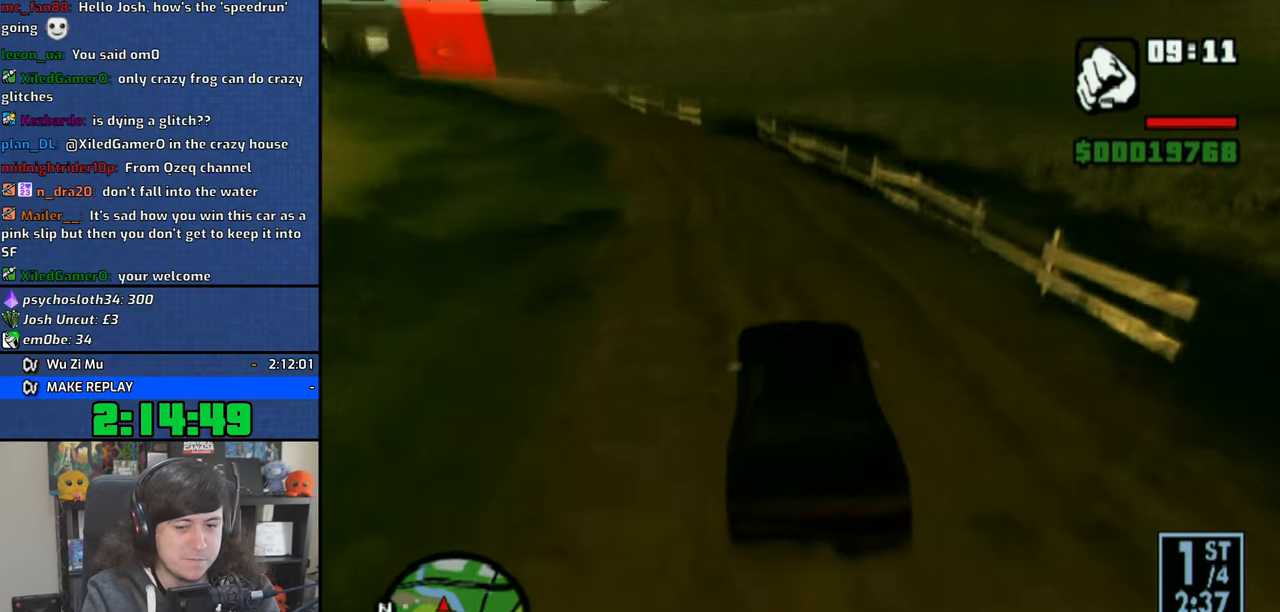
{"dt_ms": 500, "buttons": ["CROSS"], "left_stick": "center", "right_stick": "down", "button_events": []}
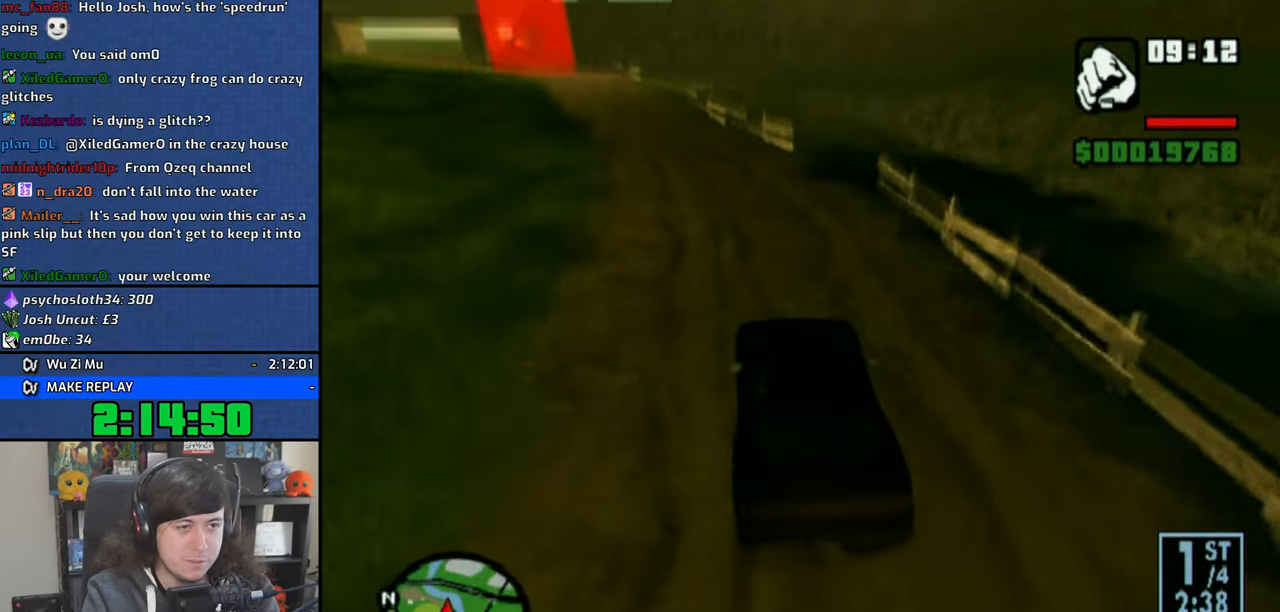
{"dt_ms": 500, "buttons": ["CROSS"], "left_stick": "up-left", "right_stick": "down", "button_events": []}
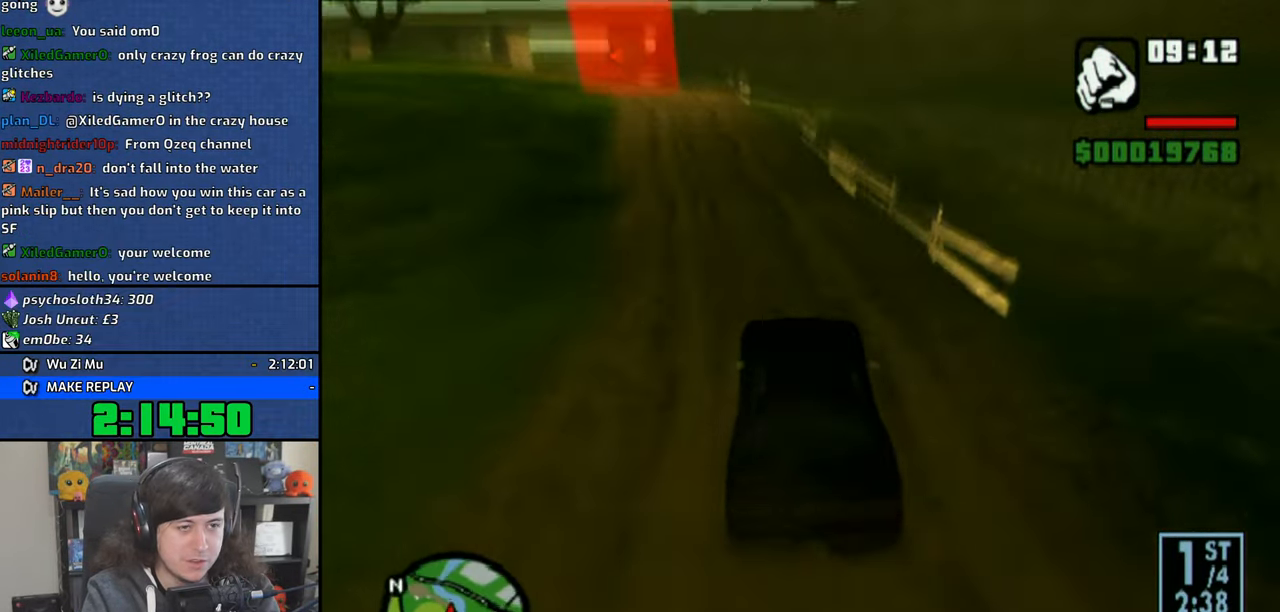
{"dt_ms": 500, "buttons": ["CROSS"], "left_stick": "center", "right_stick": "down", "button_events": []}
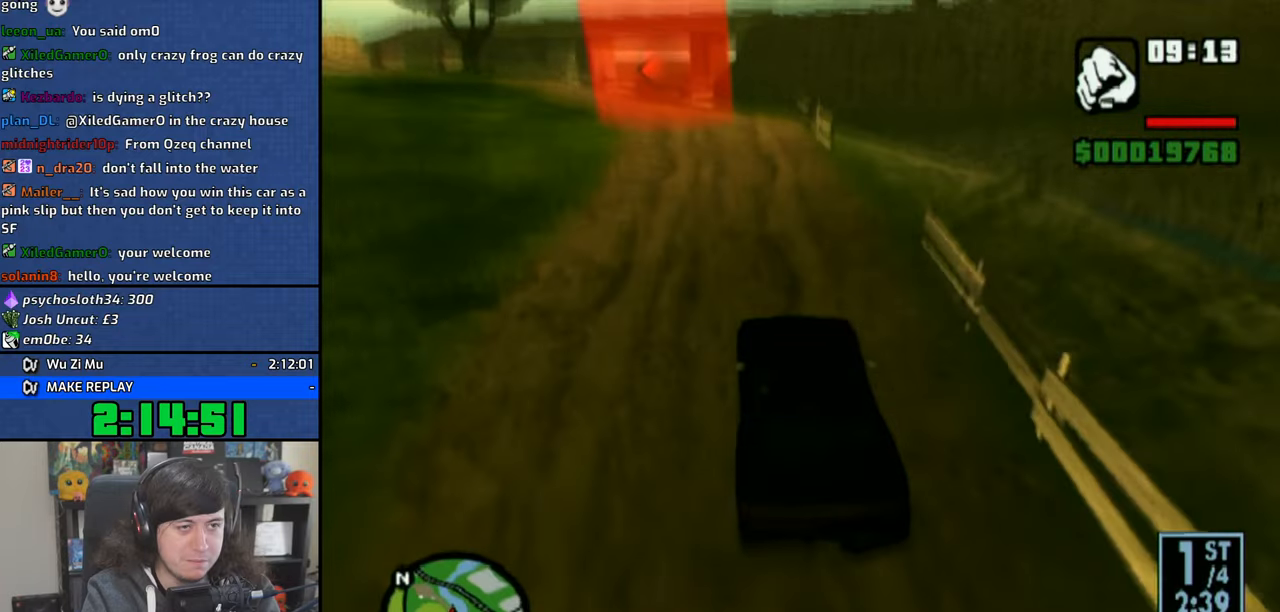
{"dt_ms": 500, "buttons": ["CROSS"], "left_stick": "center", "right_stick": "down", "button_events": []}
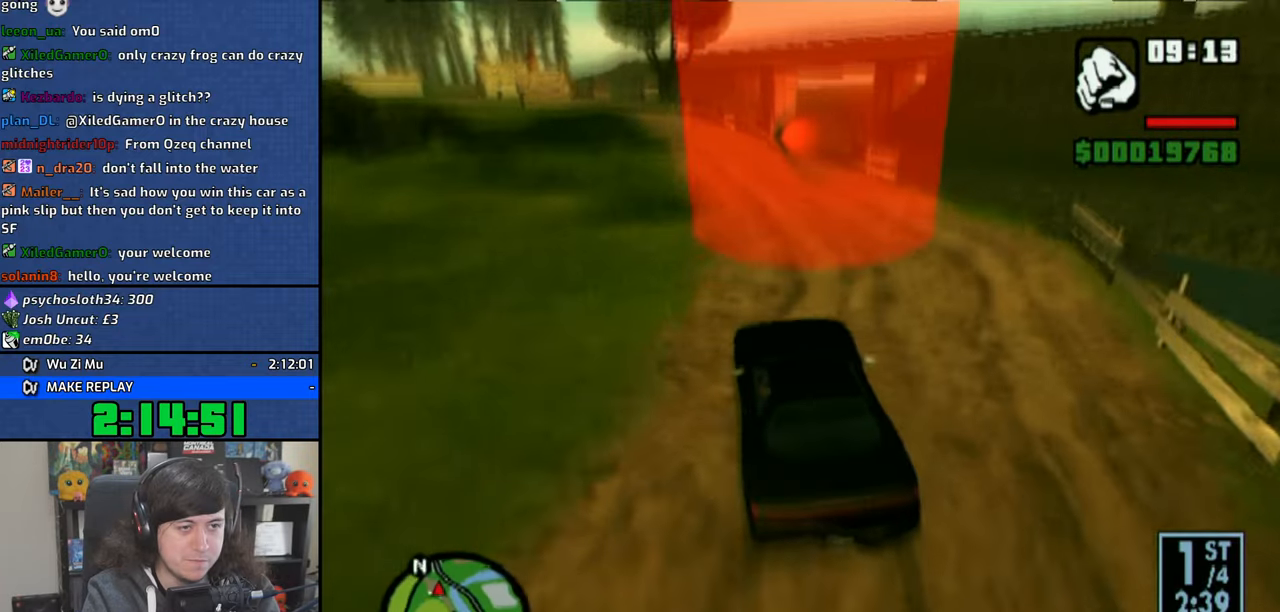
{"dt_ms": 500, "buttons": ["CROSS"], "left_stick": "right", "right_stick": "down", "button_events": []}
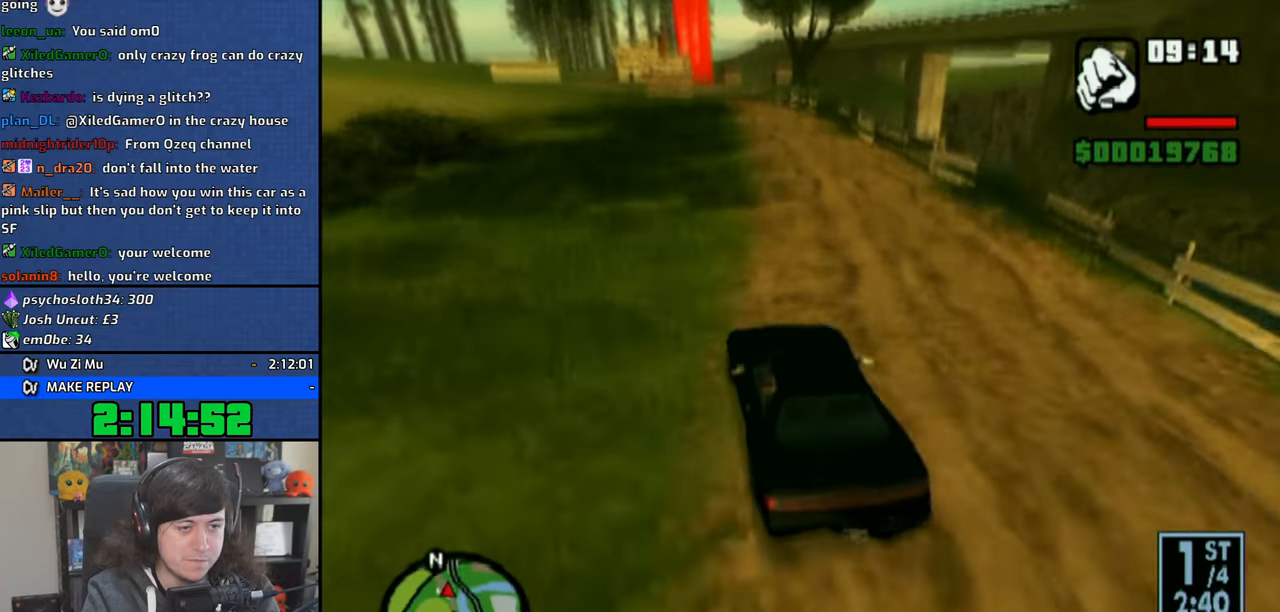
{"dt_ms": 500, "buttons": ["CROSS"], "left_stick": "left", "right_stick": "down", "button_events": []}
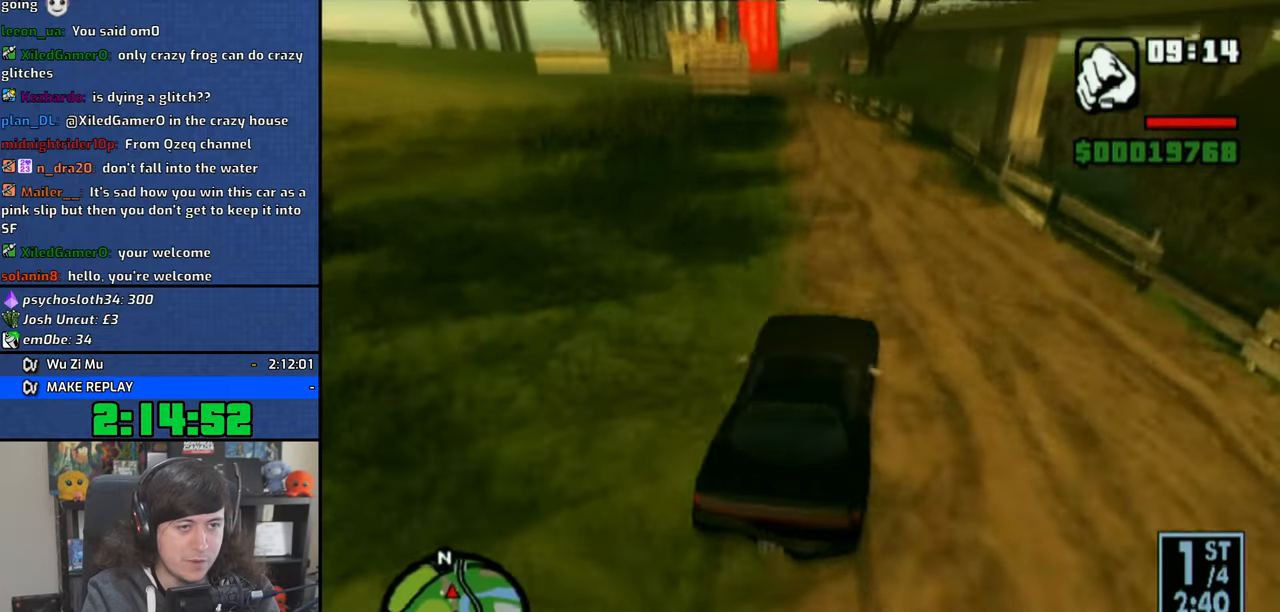
{"dt_ms": 500, "buttons": [], "left_stick": "left", "right_stick": "center", "button_events": [[450, "CROSS", "up"]]}
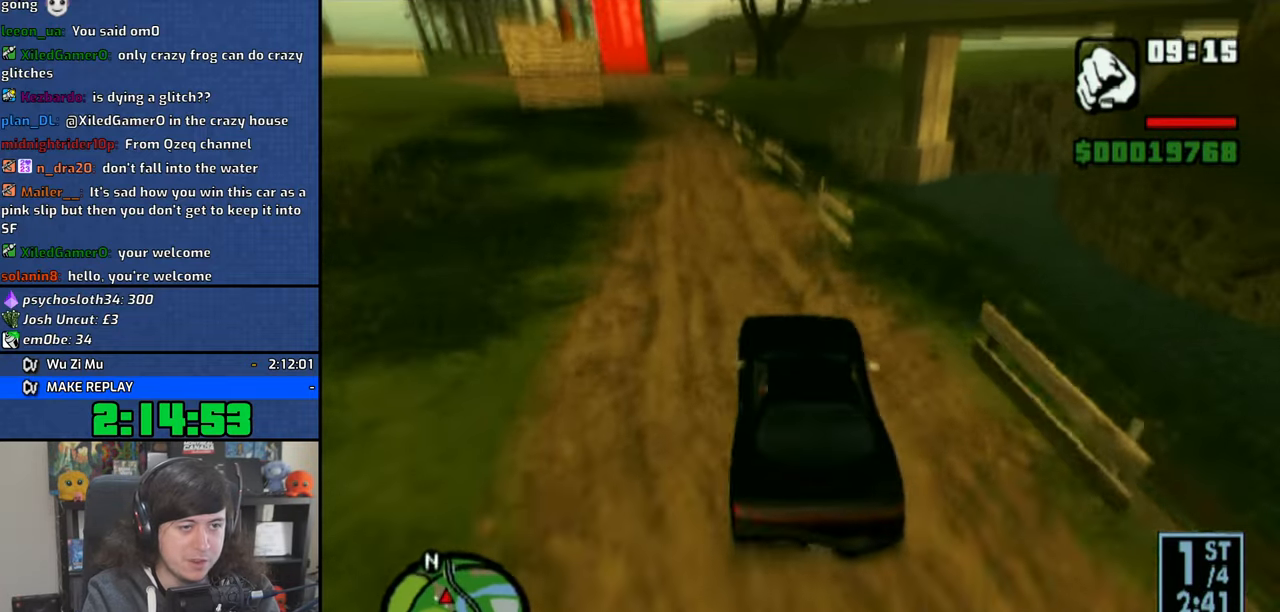
{"dt_ms": 500, "buttons": ["CROSS"], "left_stick": "right", "right_stick": "center", "button_events": [[100, "CROSS", "down"], [133, "CROSS", "up"], [200, "CROSS", "down"]]}